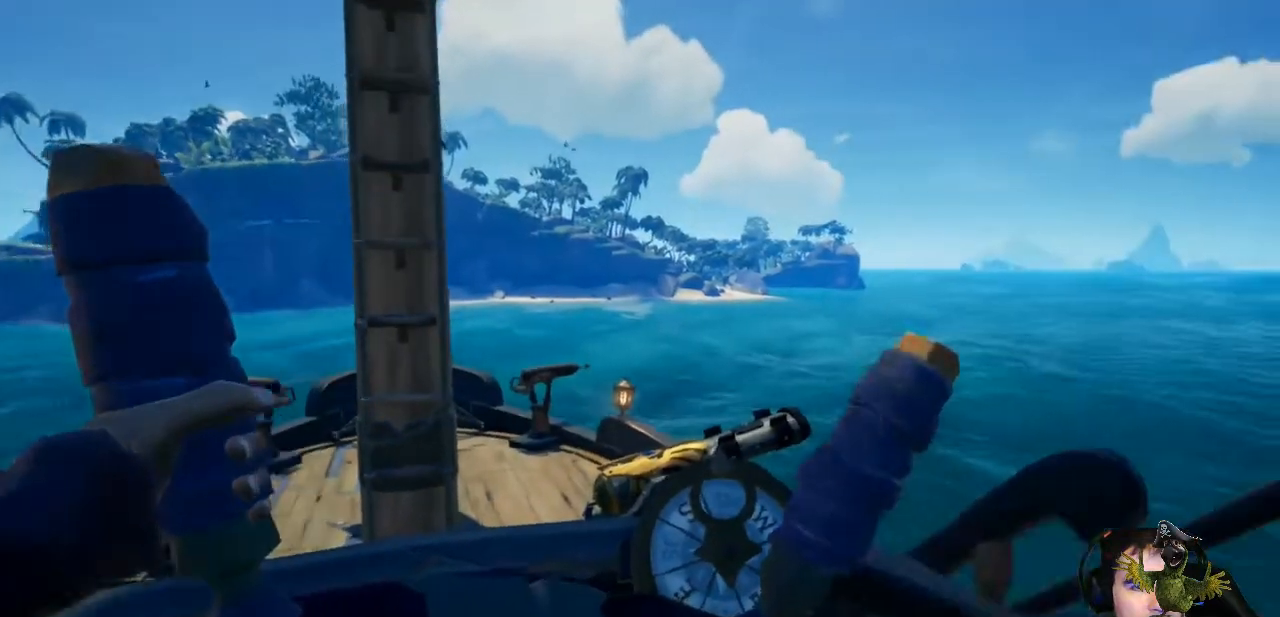
Gameplay with a controller (Xbox layout); each line is a JSON object with the inputs held at the frame after it (dt_ms = milliseconds from this image to that frame). "events" lists button and stick changes between this image and that frame as [ms after this image, input, new state], when the widget could be followed in between. Not read: SHARE.
{"dt_ms": 500, "buttons": [], "left_stick": "right", "right_stick": "center"}
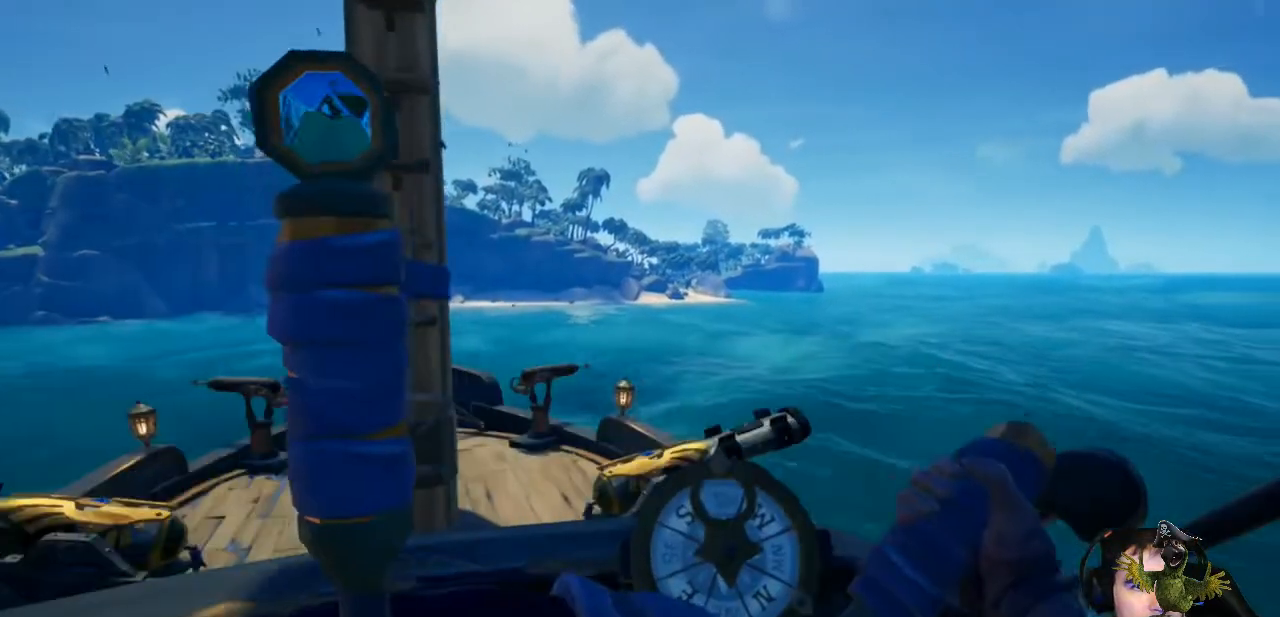
{"dt_ms": 500, "buttons": [], "left_stick": "right", "right_stick": "center", "events": []}
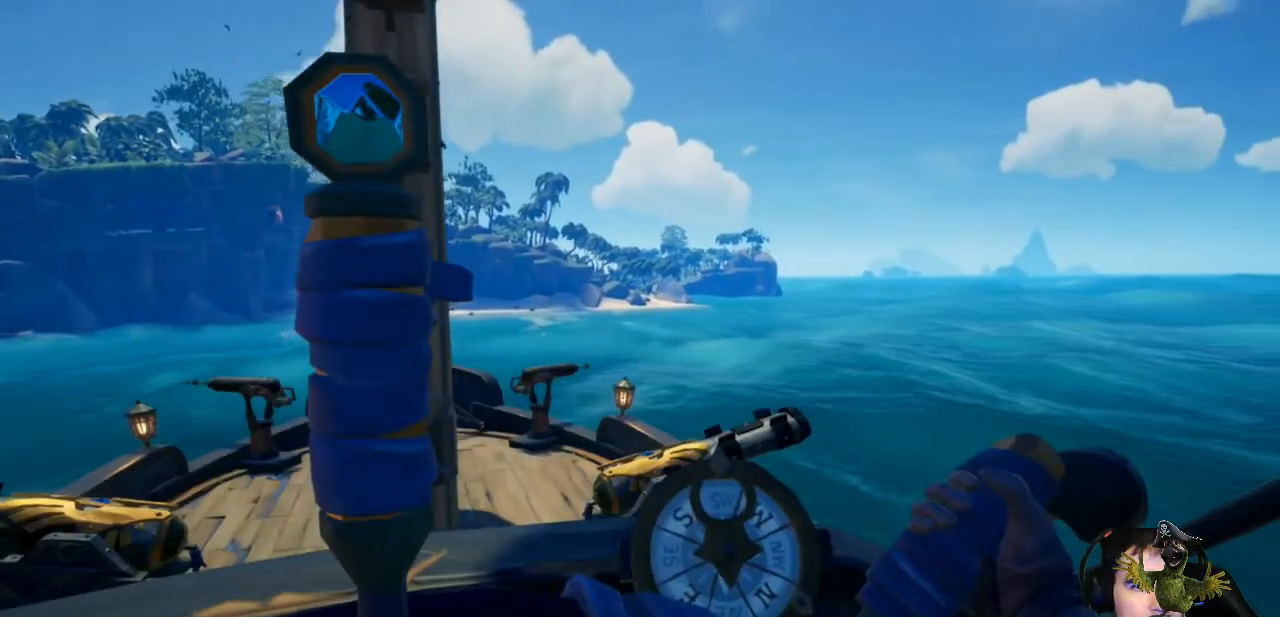
{"dt_ms": 500, "buttons": [], "left_stick": "right", "right_stick": "right", "events": [[400, "right_stick", "right"]]}
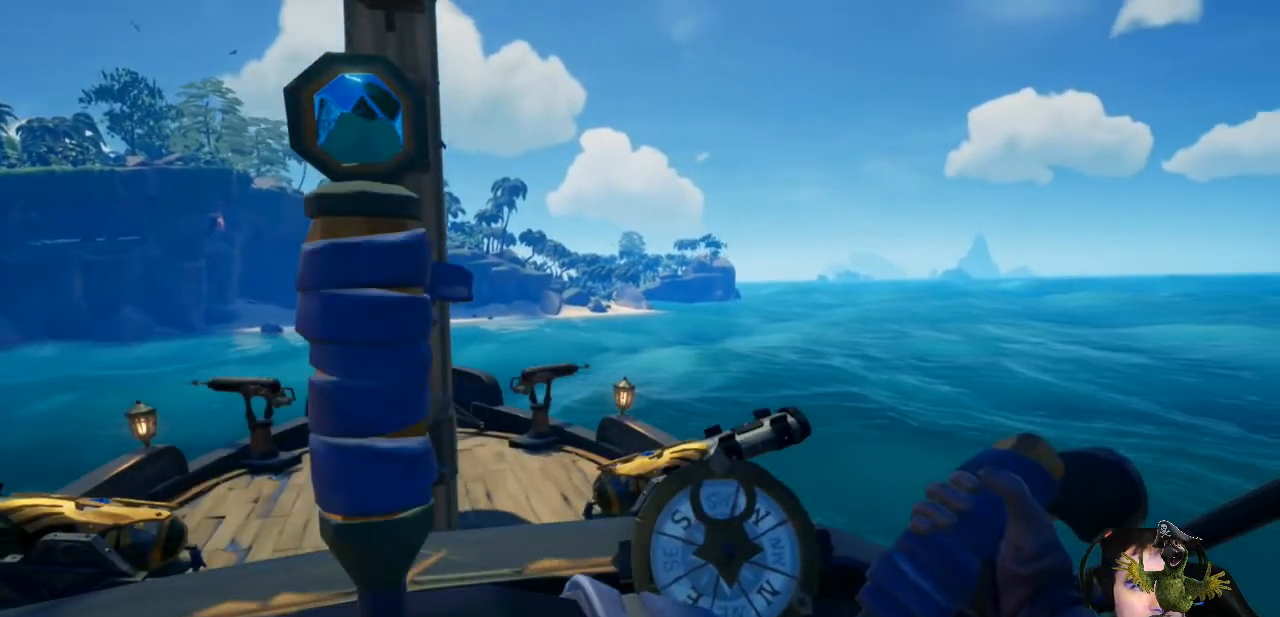
{"dt_ms": 500, "buttons": [], "left_stick": "up-right", "right_stick": "center", "events": [[133, "right_stick", "center"], [267, "left_stick", "up-right"]]}
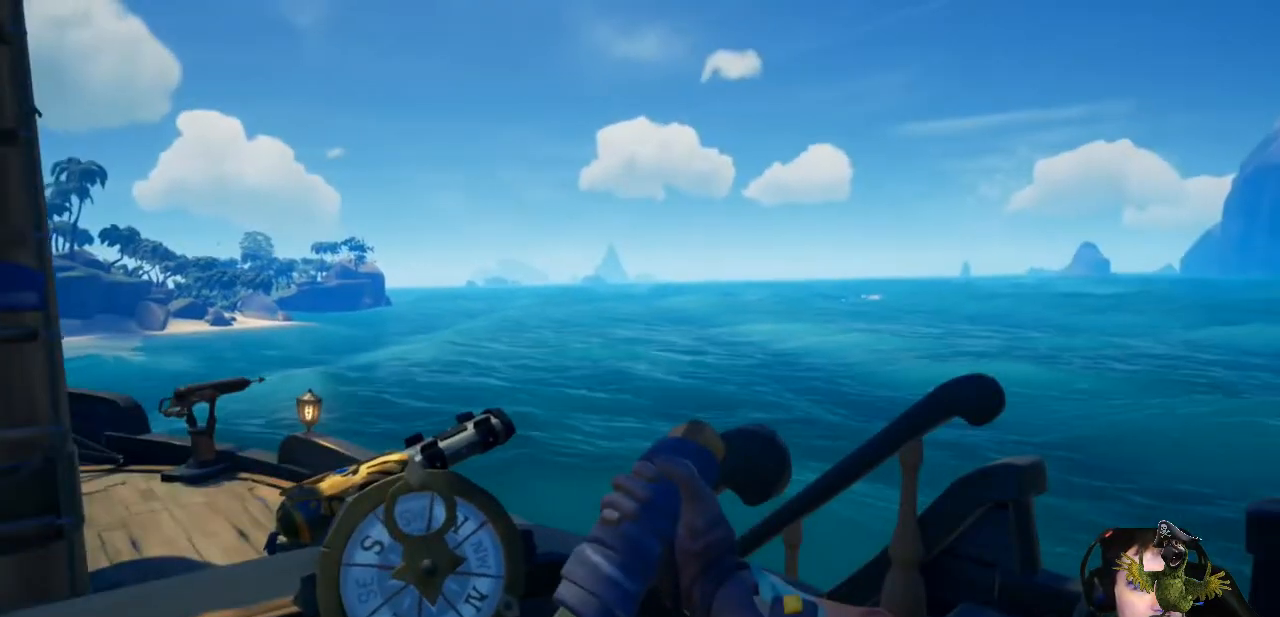
{"dt_ms": 500, "buttons": [], "left_stick": "up", "right_stick": "left", "events": [[267, "left_stick", "up"], [433, "right_stick", "left"]]}
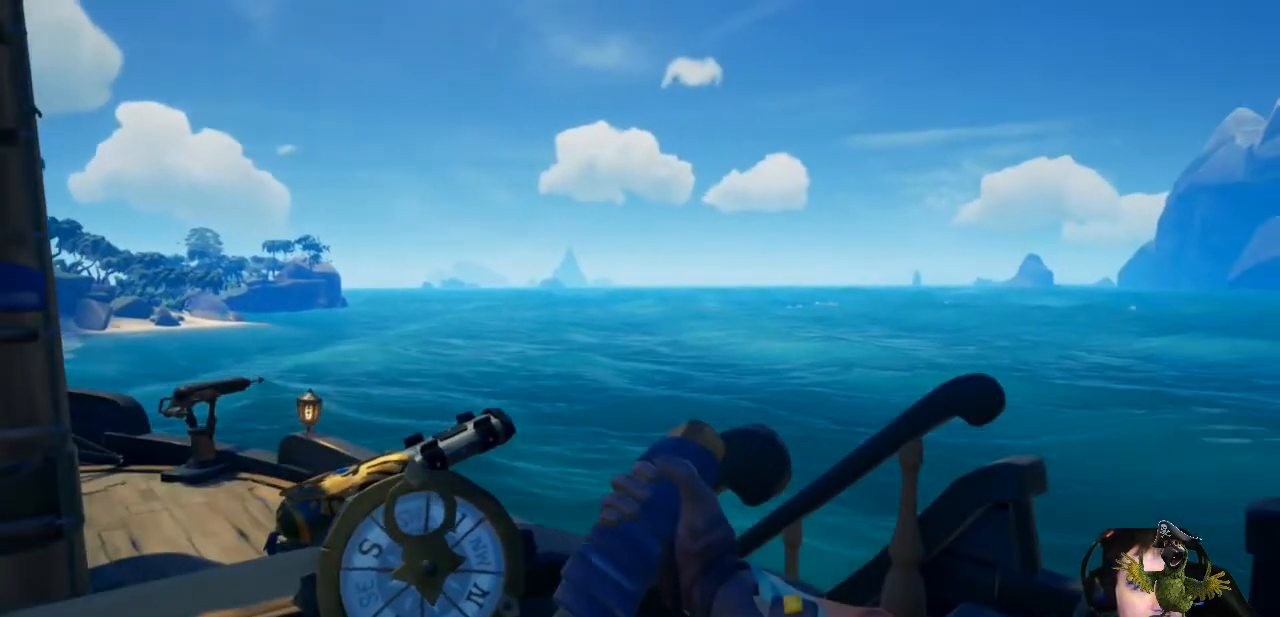
{"dt_ms": 500, "buttons": [], "left_stick": "center", "right_stick": "center", "events": [[133, "left_stick", "center"], [133, "right_stick", "center"]]}
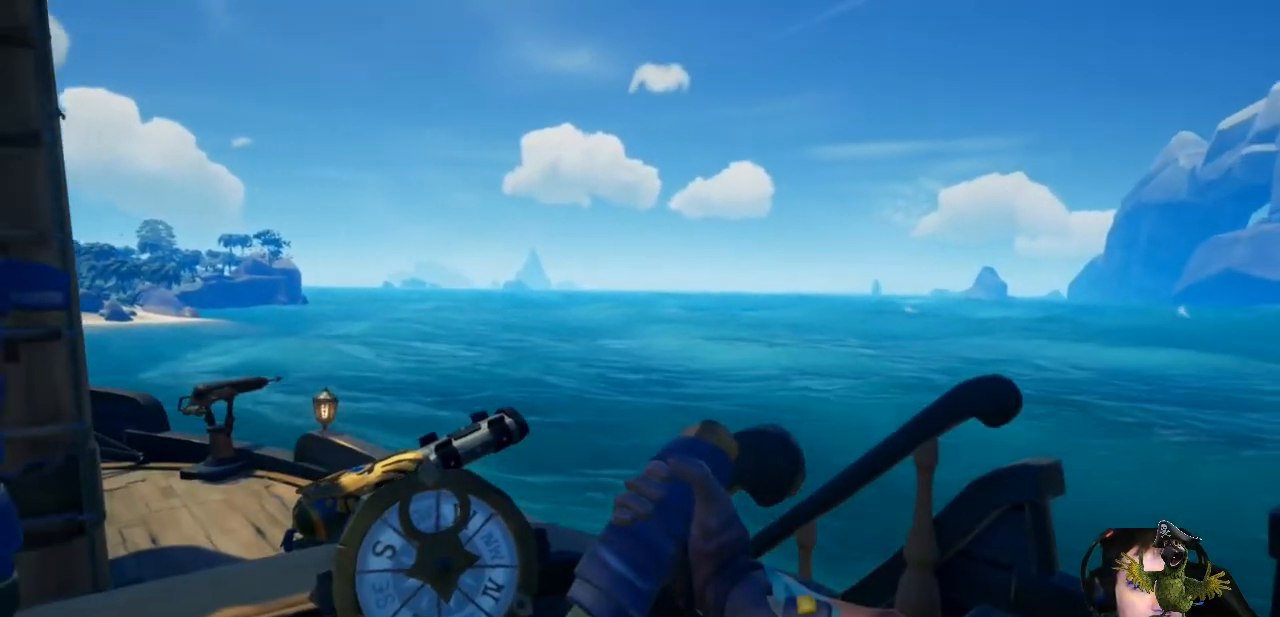
{"dt_ms": 500, "buttons": [], "left_stick": "center", "right_stick": "center", "events": []}
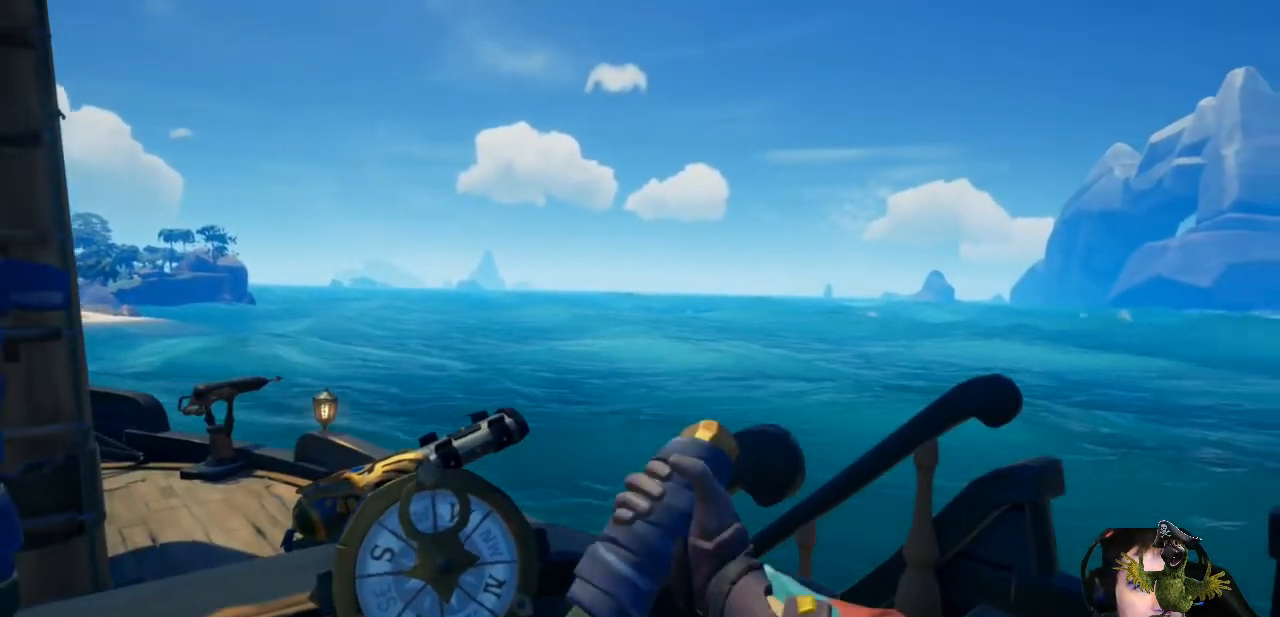
{"dt_ms": 500, "buttons": [], "left_stick": "center", "right_stick": "left", "events": [[33, "right_stick", "left"]]}
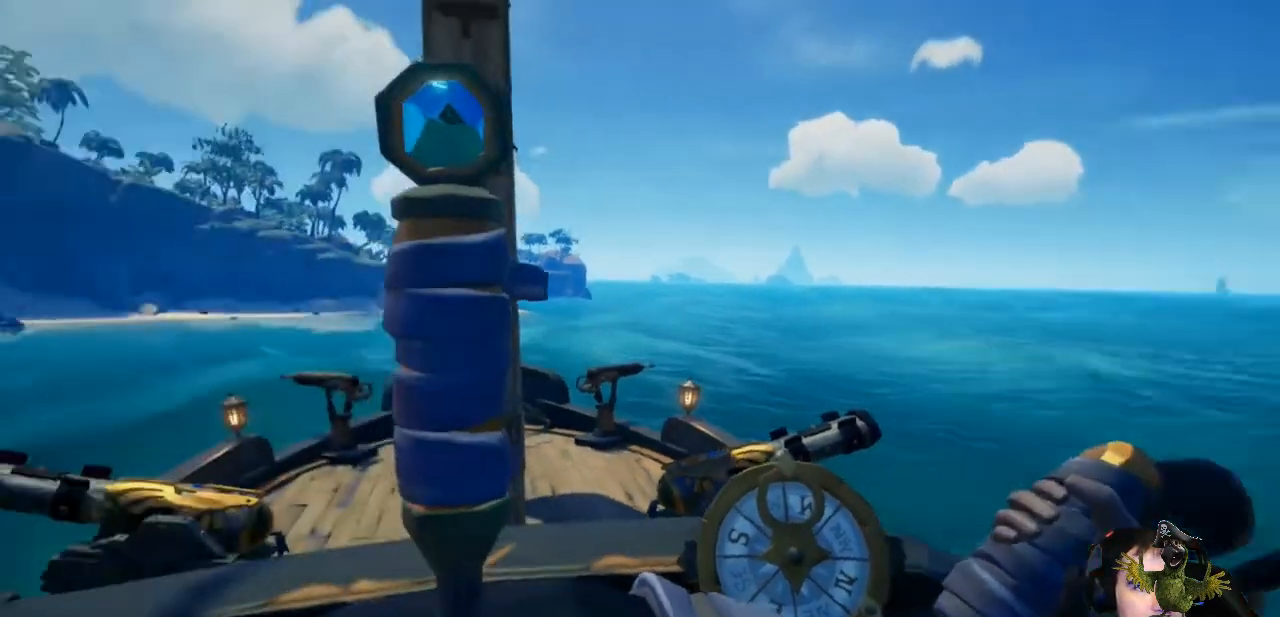
{"dt_ms": 500, "buttons": [], "left_stick": "left", "right_stick": "center"}
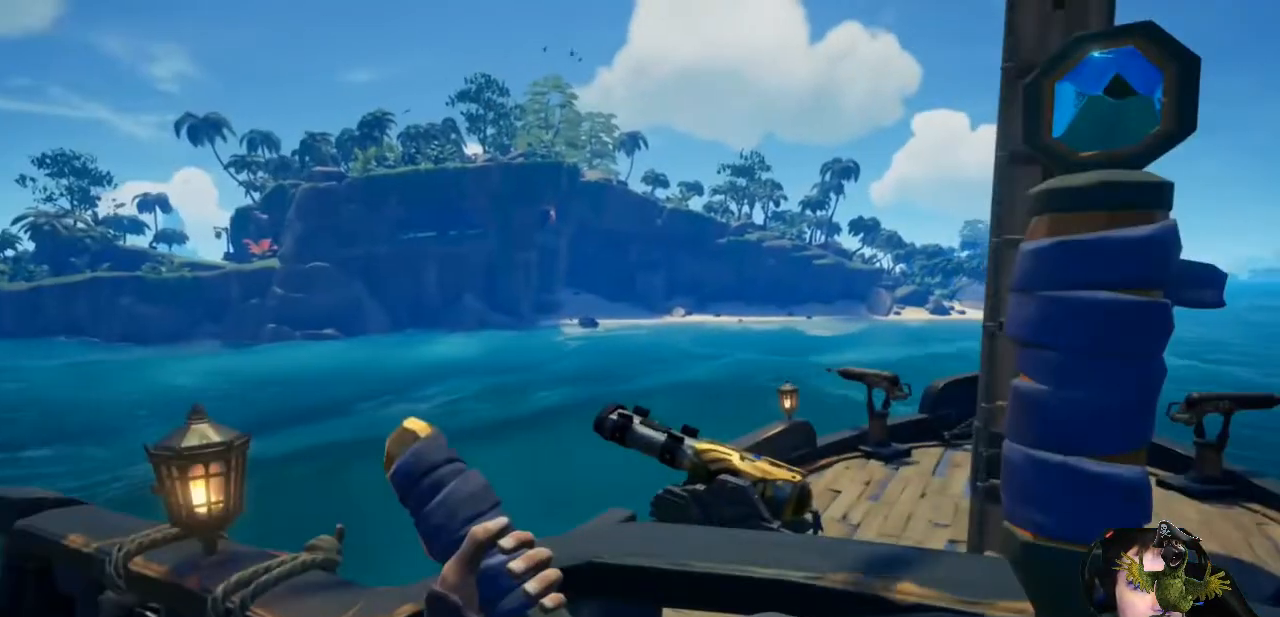
{"dt_ms": 500, "buttons": [], "left_stick": "left", "right_stick": "center", "events": []}
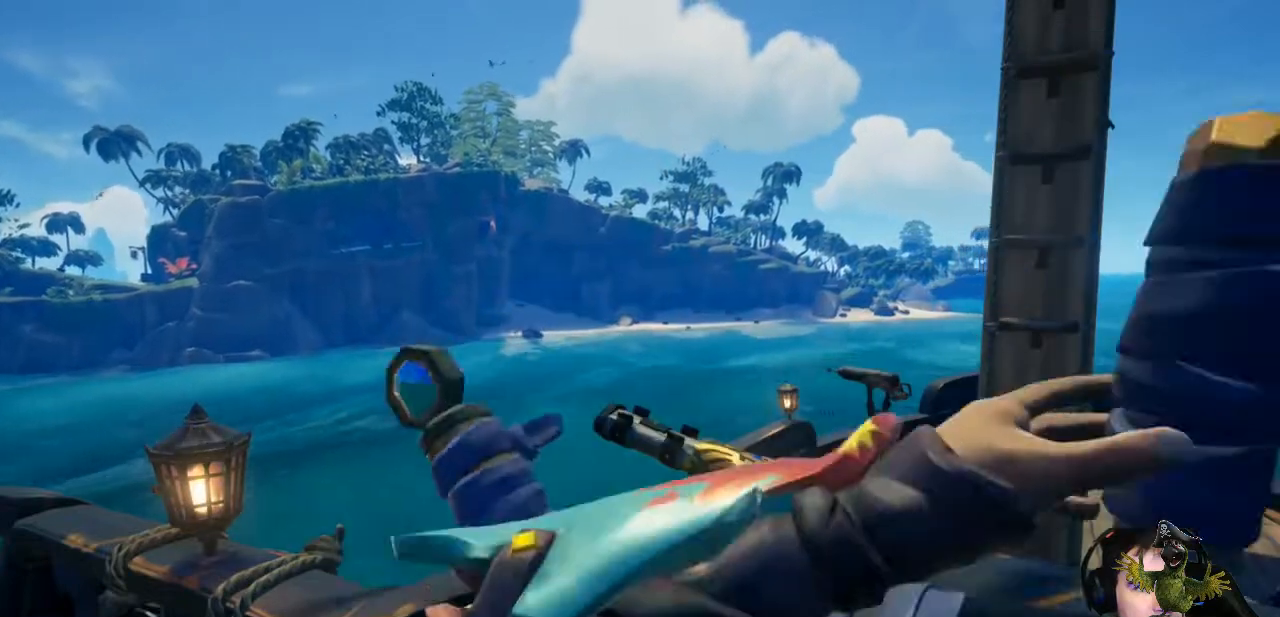
{"dt_ms": 500, "buttons": [], "left_stick": "left", "right_stick": "center", "events": [[267, "right_stick", "left"], [500, "right_stick", "center"]]}
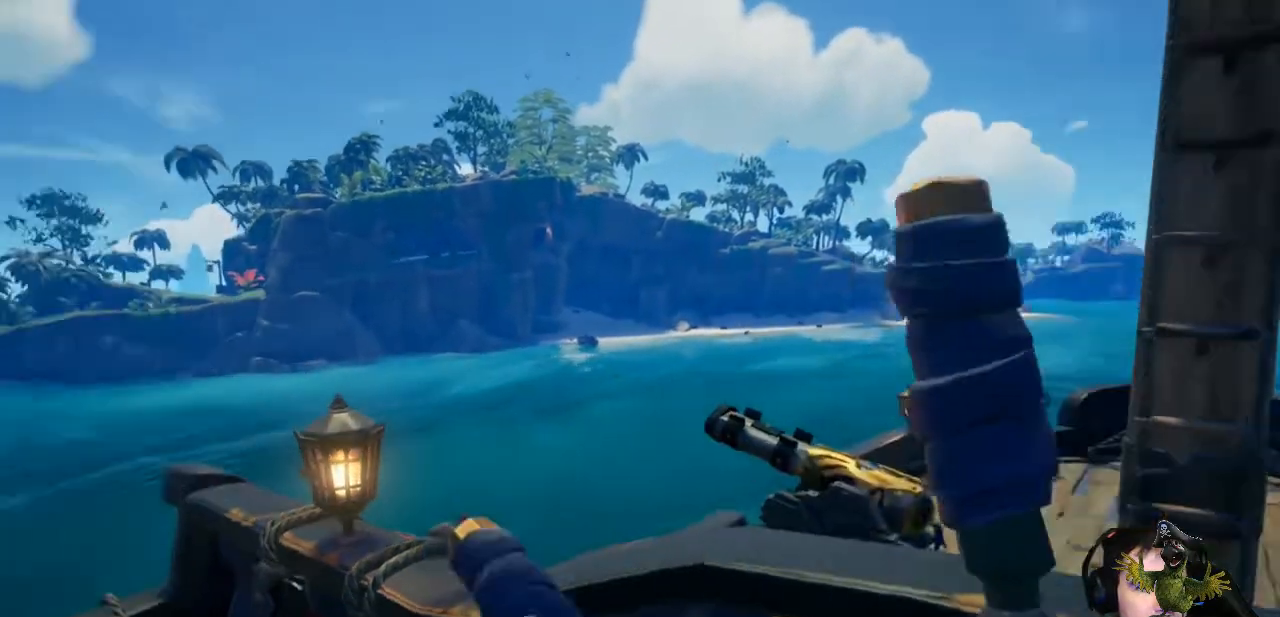
{"dt_ms": 500, "buttons": [], "left_stick": "left", "right_stick": "center", "events": []}
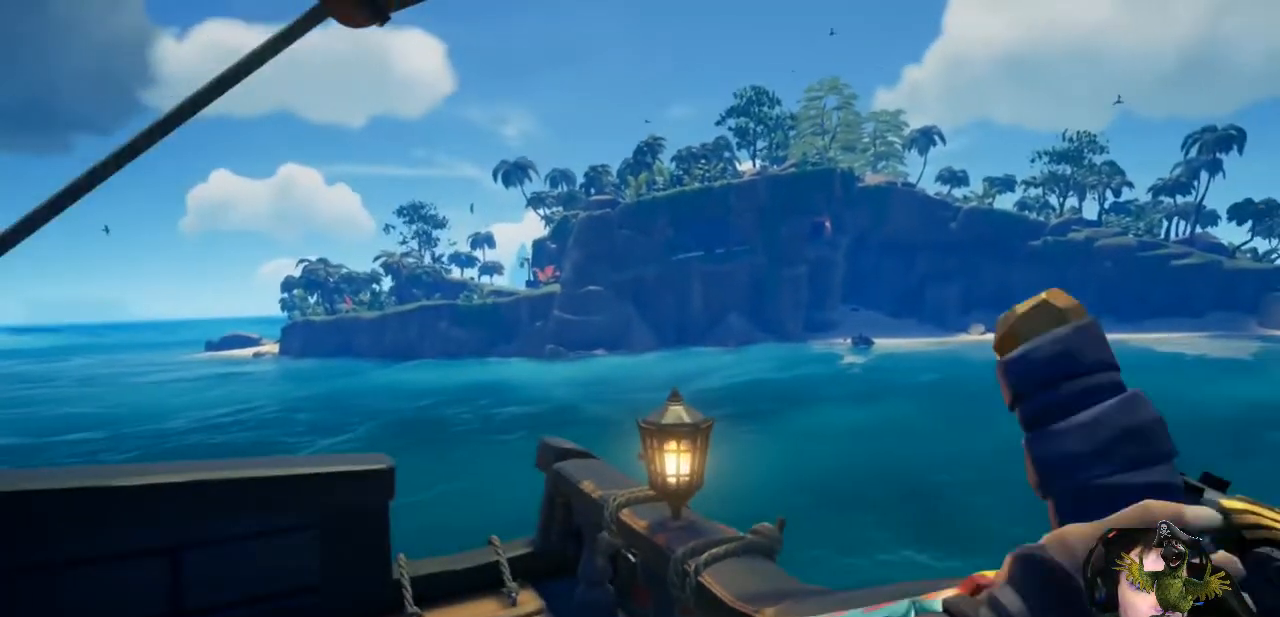
{"dt_ms": 500, "buttons": [], "left_stick": "center", "right_stick": "center"}
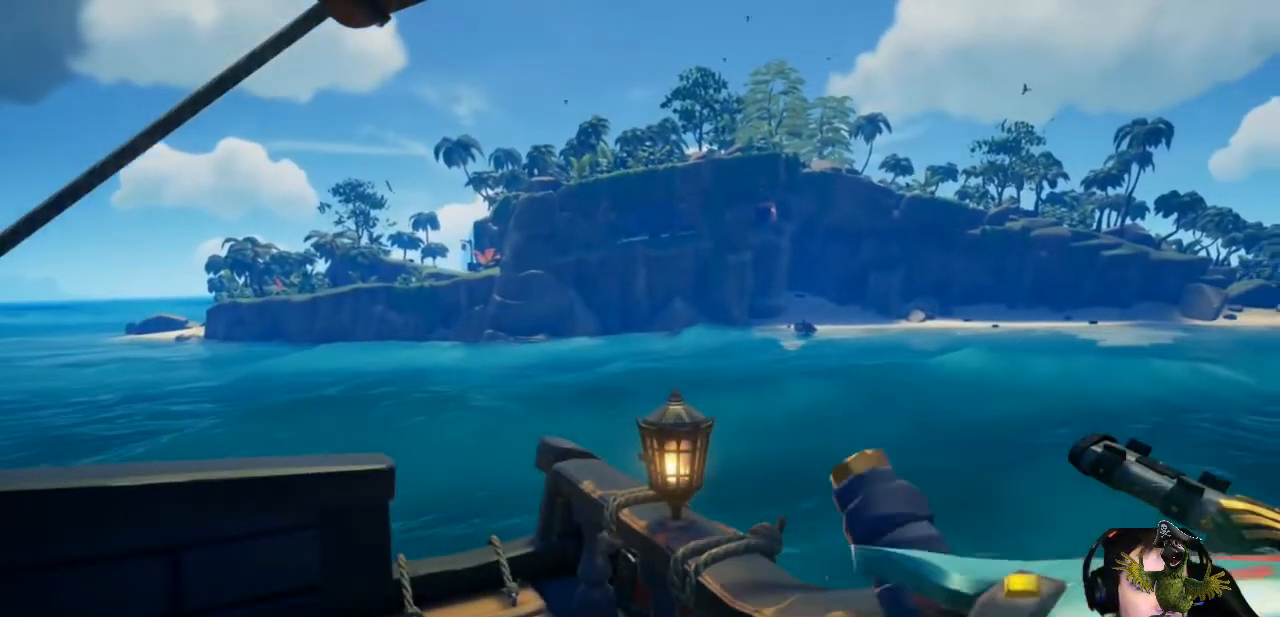
{"dt_ms": 1000, "buttons": [], "left_stick": "center", "right_stick": "center"}
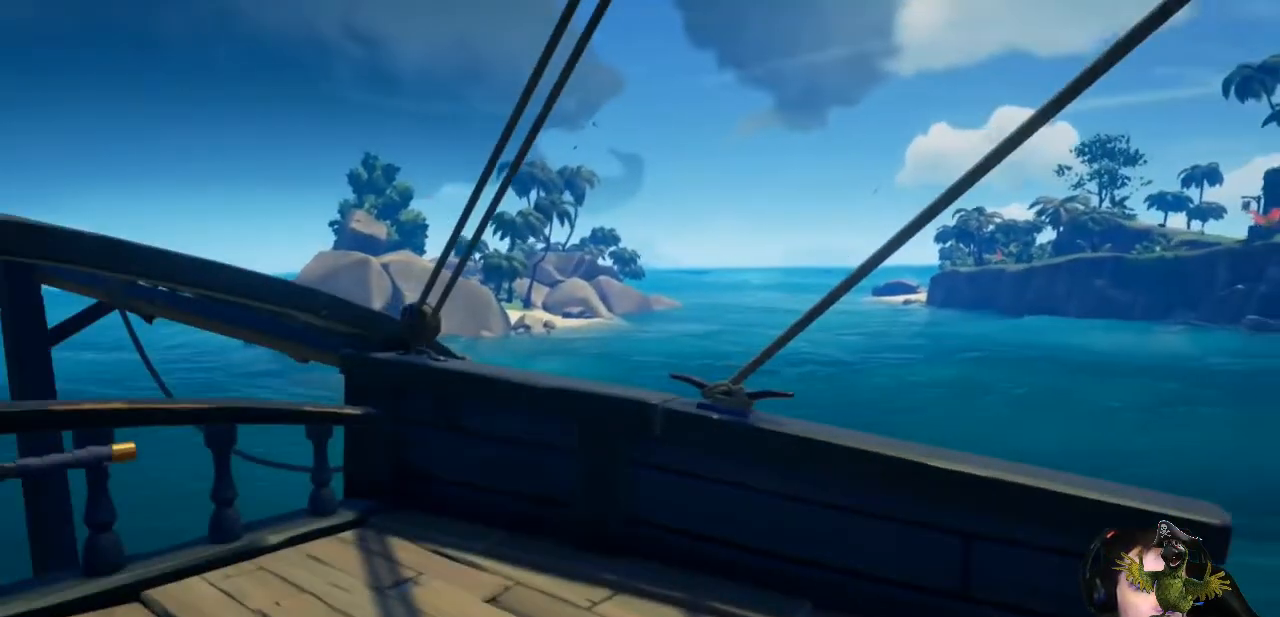
{"dt_ms": 500, "buttons": [], "left_stick": "center", "right_stick": "center", "events": []}
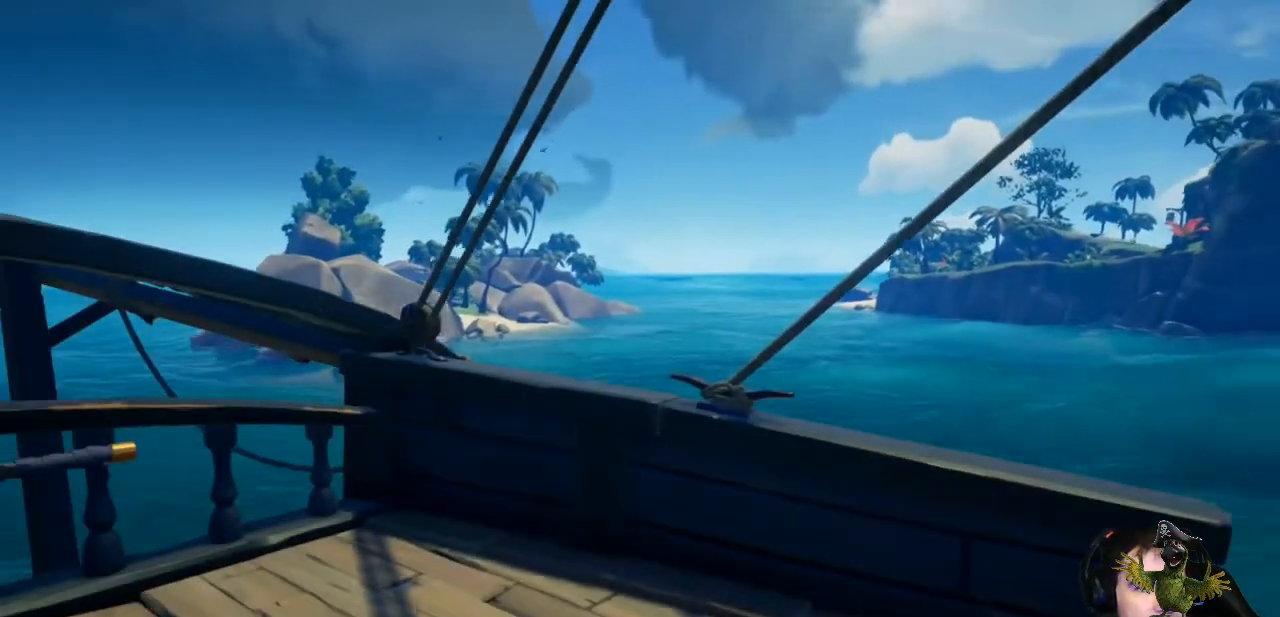
{"dt_ms": 1000, "buttons": [], "left_stick": "center", "right_stick": "right"}
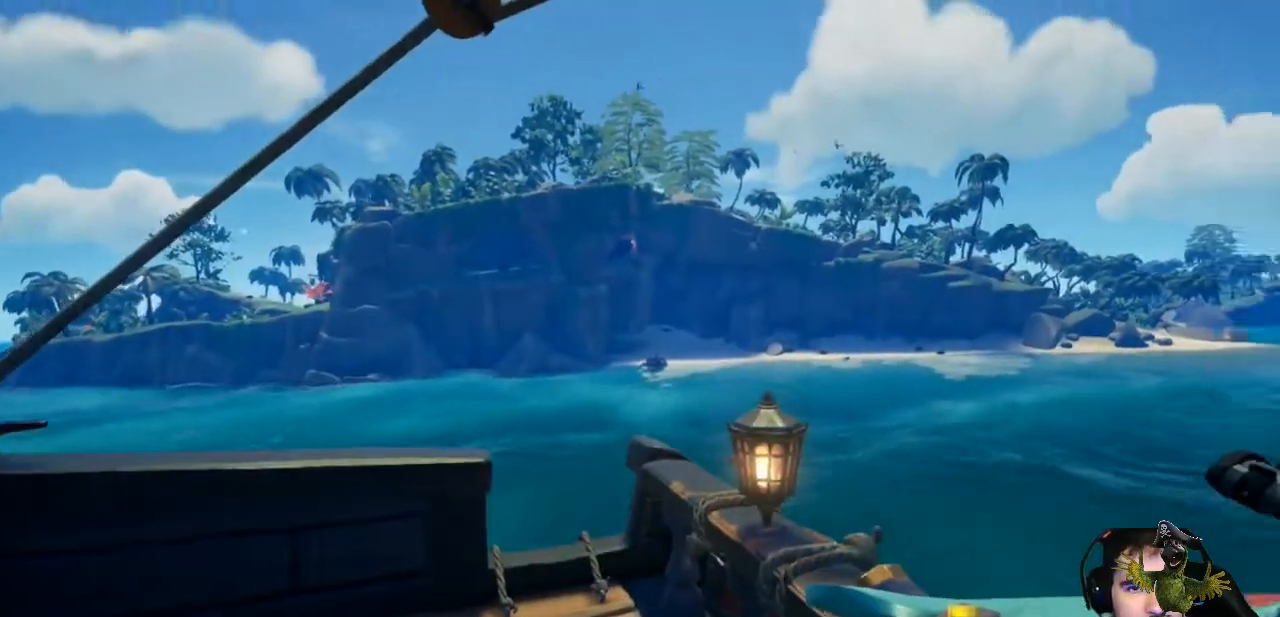
{"dt_ms": 500, "buttons": [], "left_stick": "center", "right_stick": "center", "events": [[133, "right_stick", "center"]]}
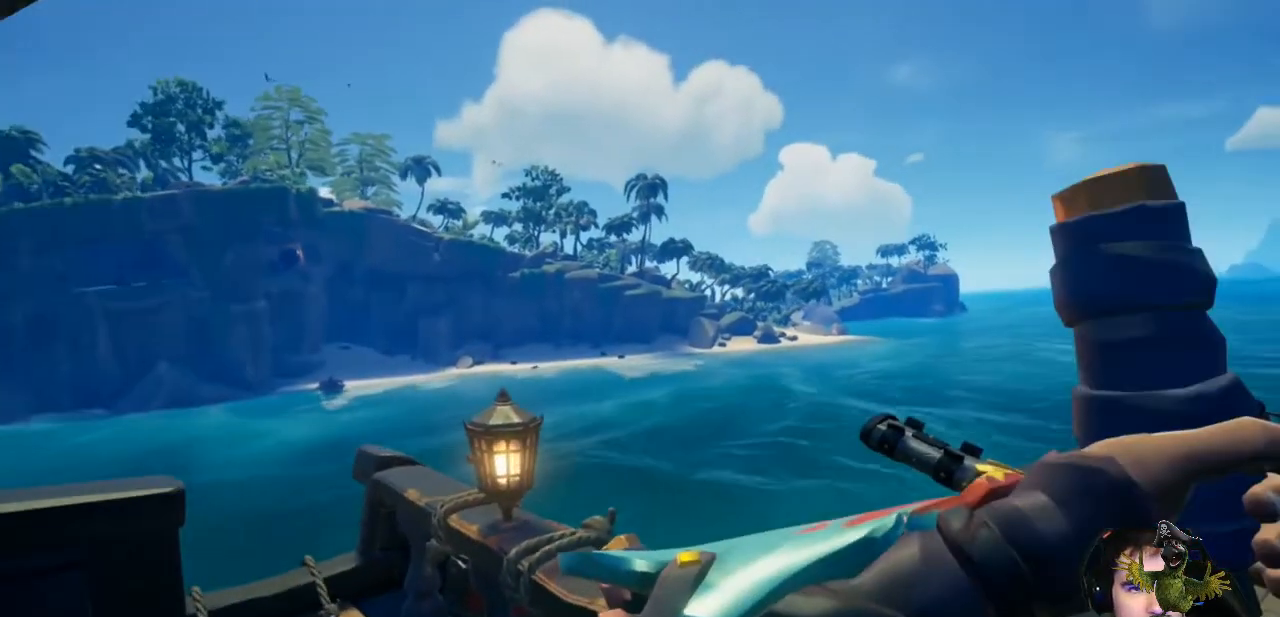
{"dt_ms": 500, "buttons": [], "left_stick": "left", "right_stick": "center", "events": [[267, "left_stick", "left"]]}
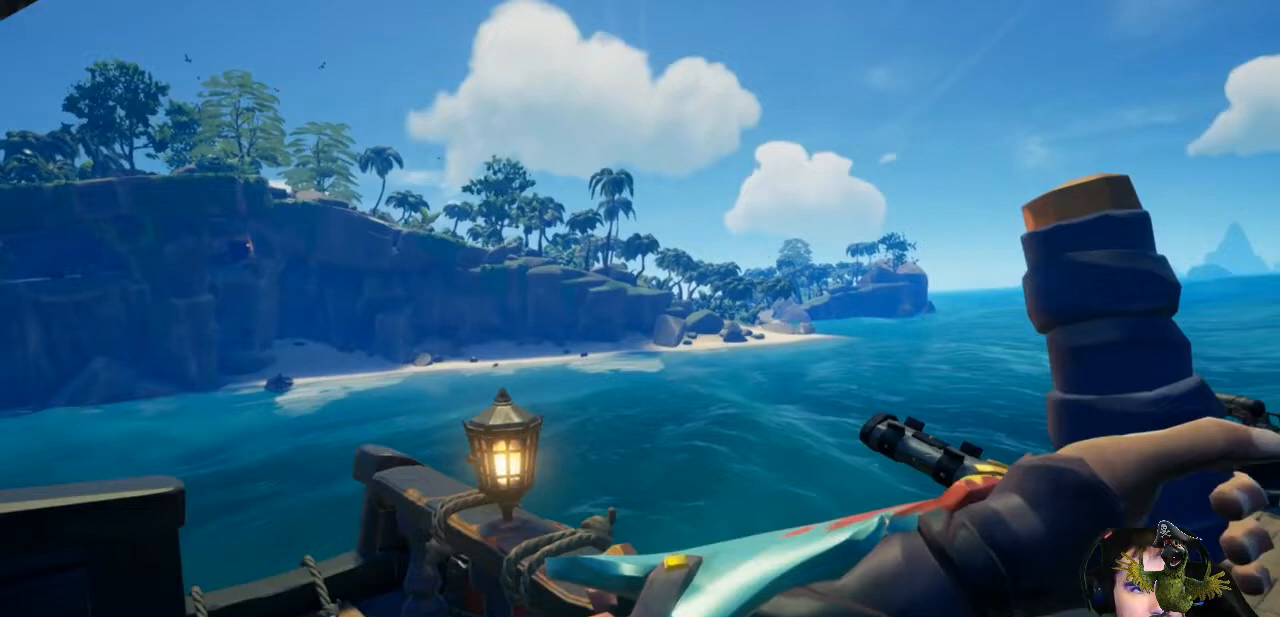
{"dt_ms": 500, "buttons": [], "left_stick": "left", "right_stick": "center", "events": []}
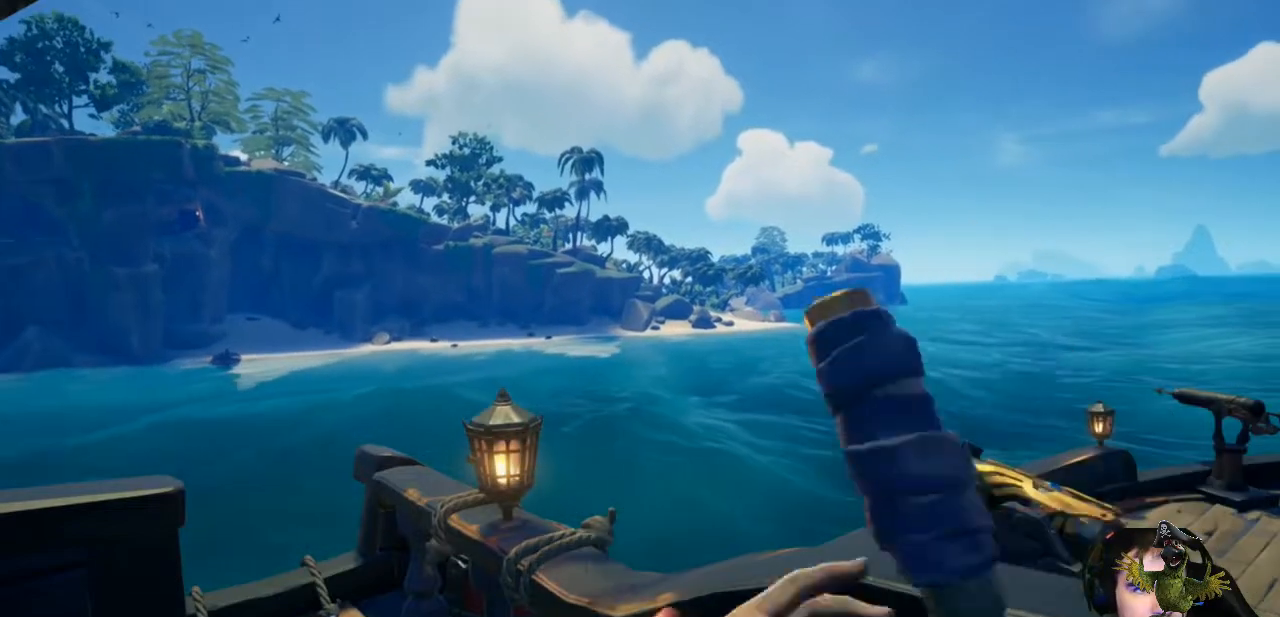
{"dt_ms": 500, "buttons": [], "left_stick": "left", "right_stick": "center", "events": []}
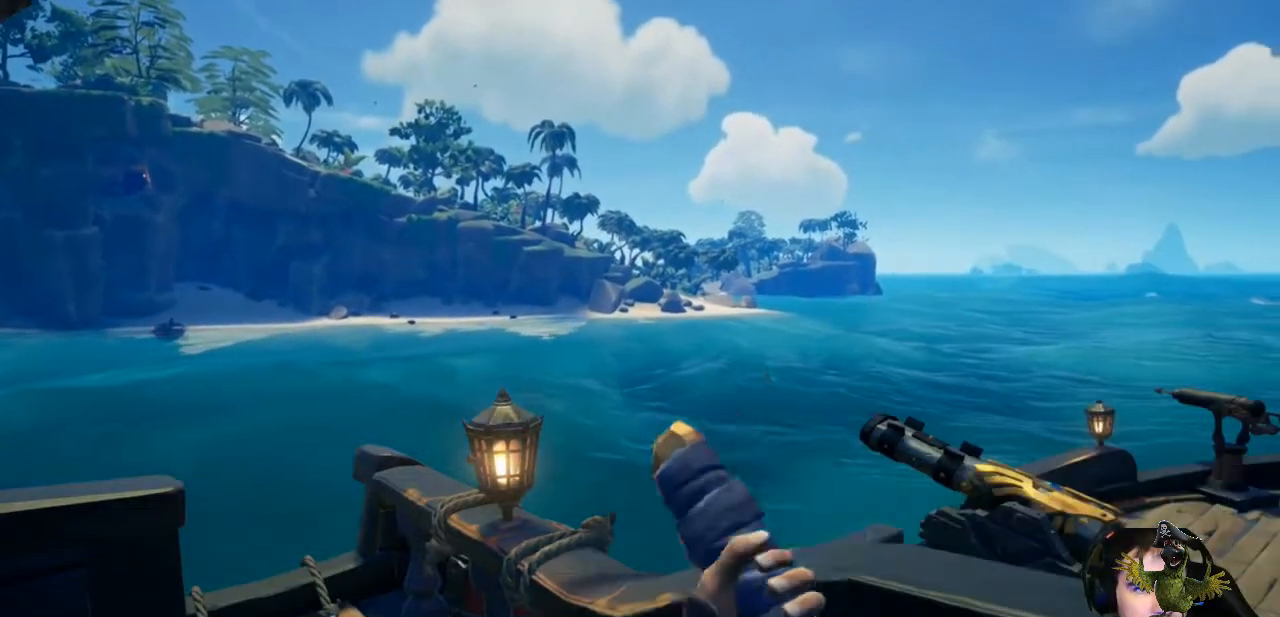
{"dt_ms": 500, "buttons": [], "left_stick": "left", "right_stick": "left", "events": [[333, "right_stick", "left"]]}
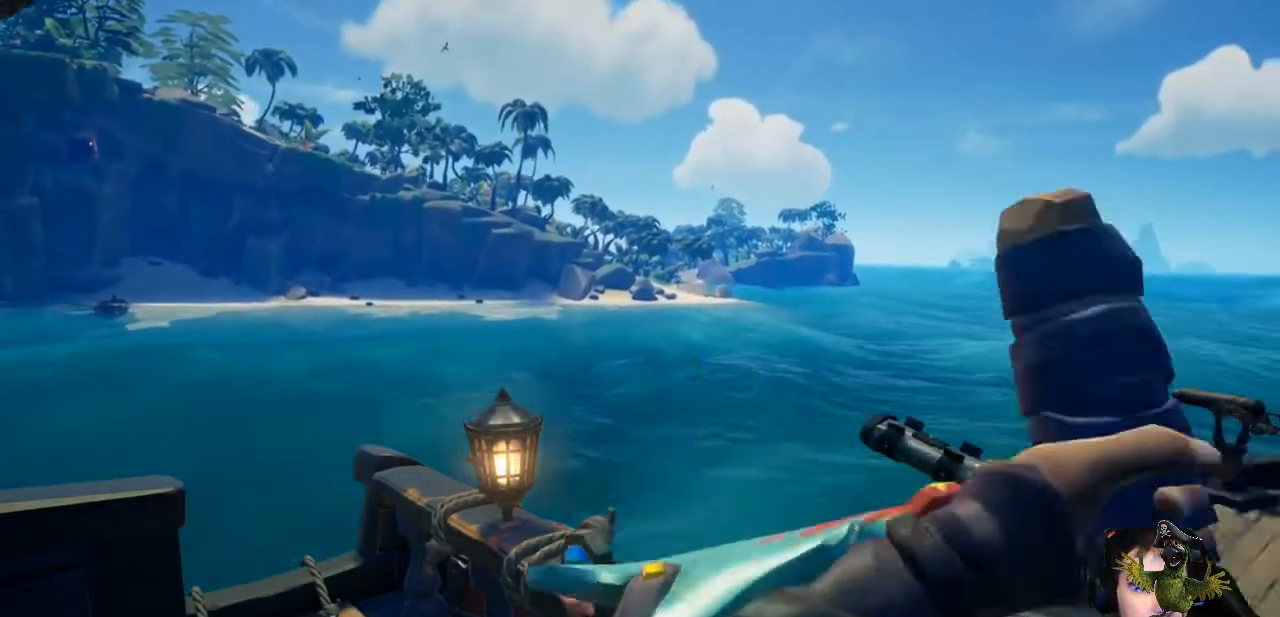
{"dt_ms": 500, "buttons": [], "left_stick": "left", "right_stick": "center", "events": [[33, "right_stick", "center"]]}
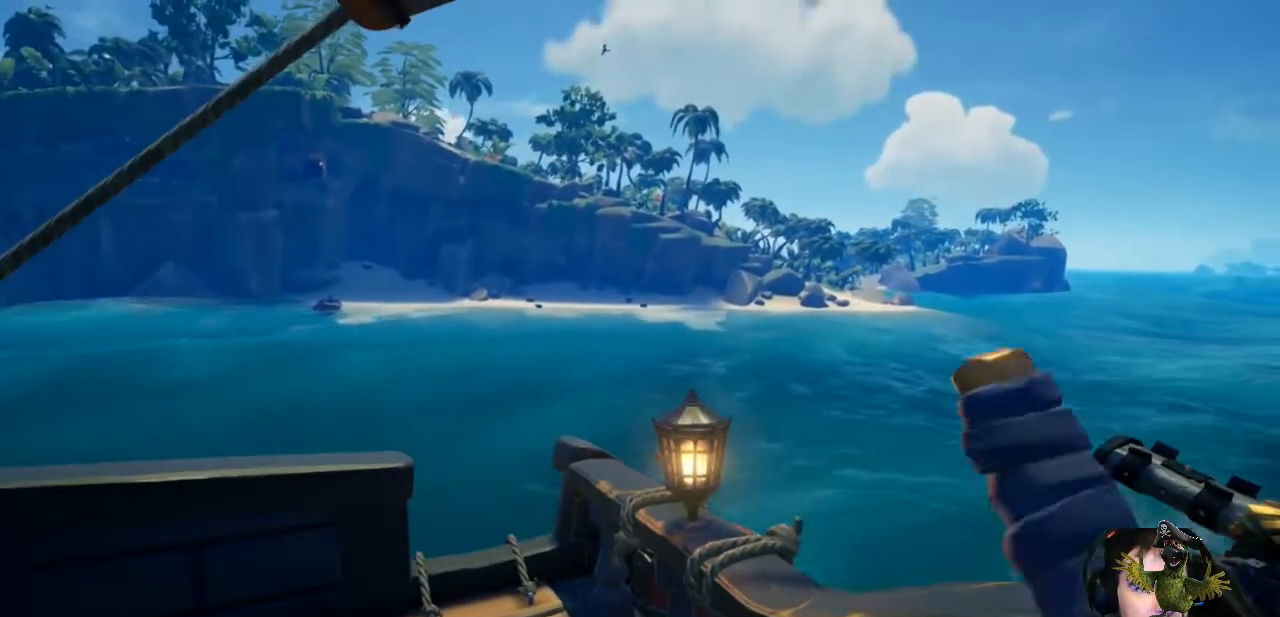
{"dt_ms": 500, "buttons": [], "left_stick": "left", "right_stick": "center", "events": [[167, "right_stick", "left"], [367, "right_stick", "center"]]}
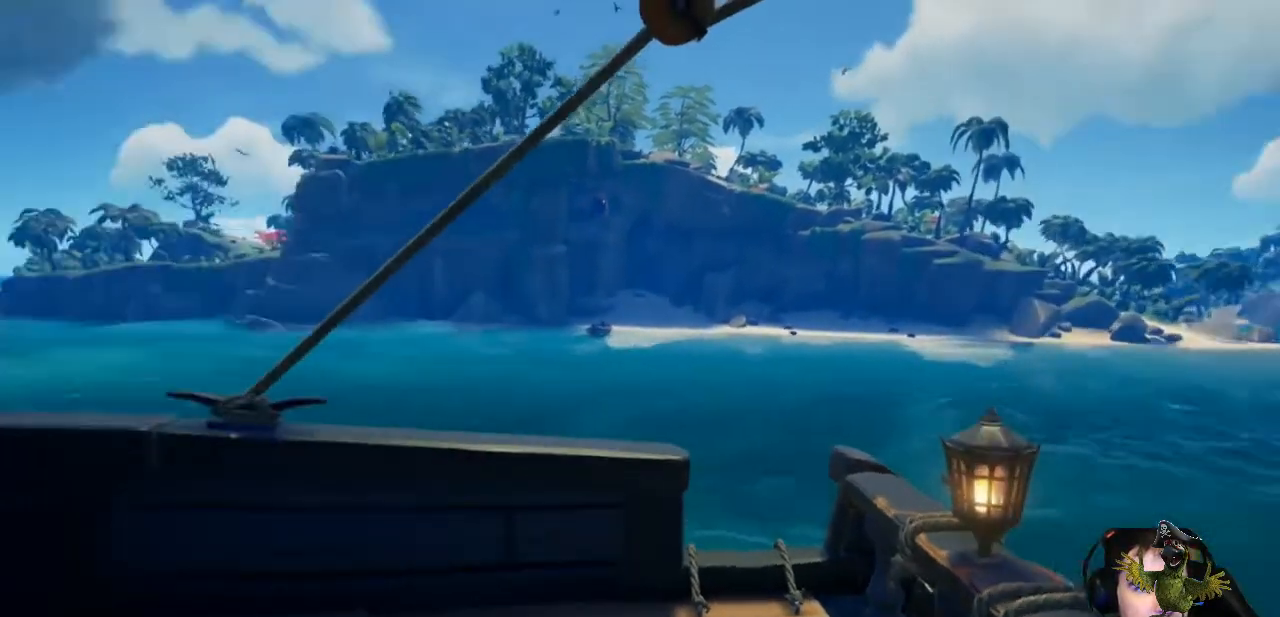
{"dt_ms": 500, "buttons": [], "left_stick": "left", "right_stick": "center", "events": [[200, "right_stick", "right"], [500, "right_stick", "center"]]}
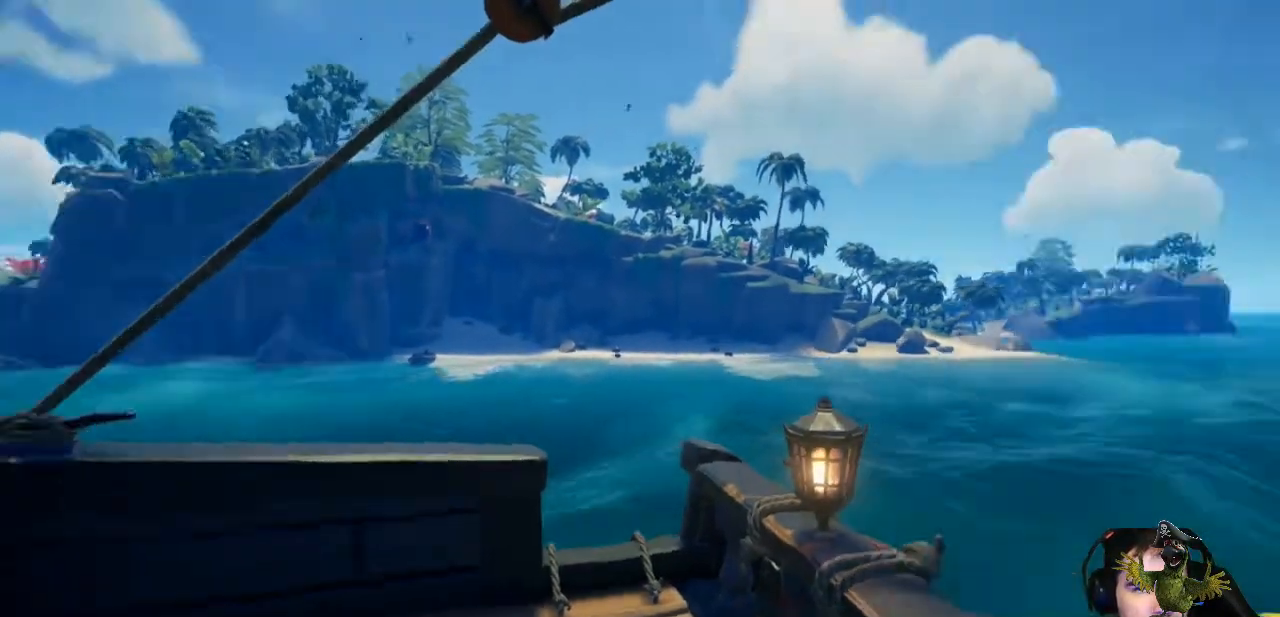
{"dt_ms": 500, "buttons": [], "left_stick": "left", "right_stick": "center", "events": []}
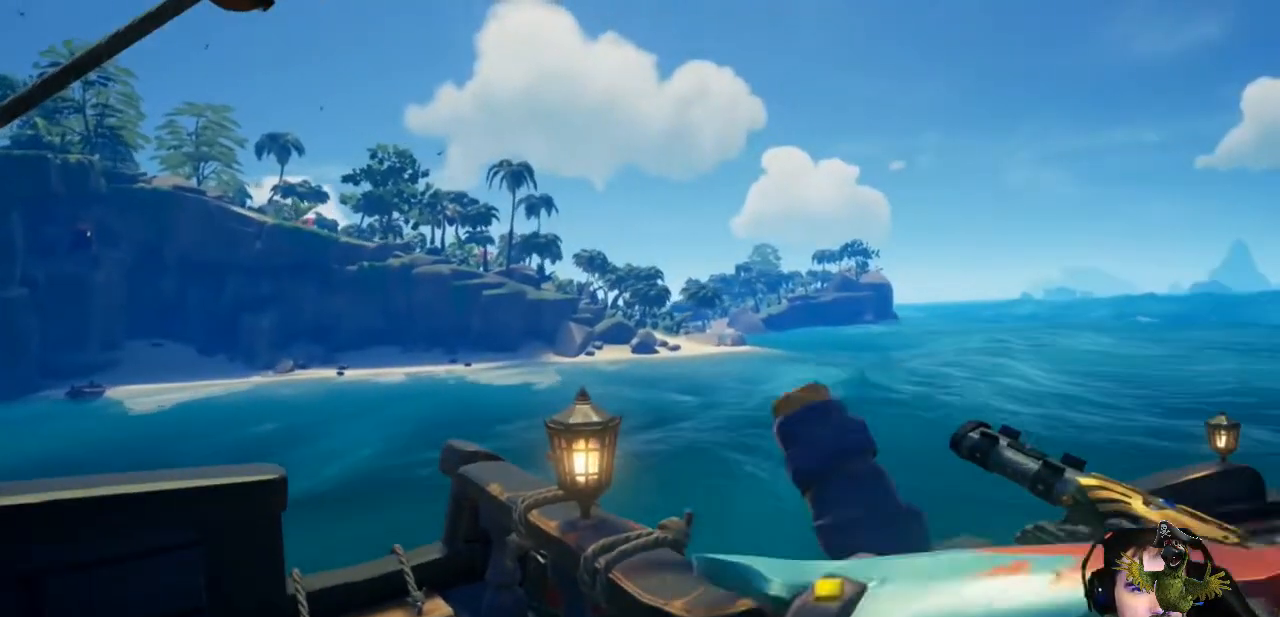
{"dt_ms": 500, "buttons": [], "left_stick": "left", "right_stick": "center"}
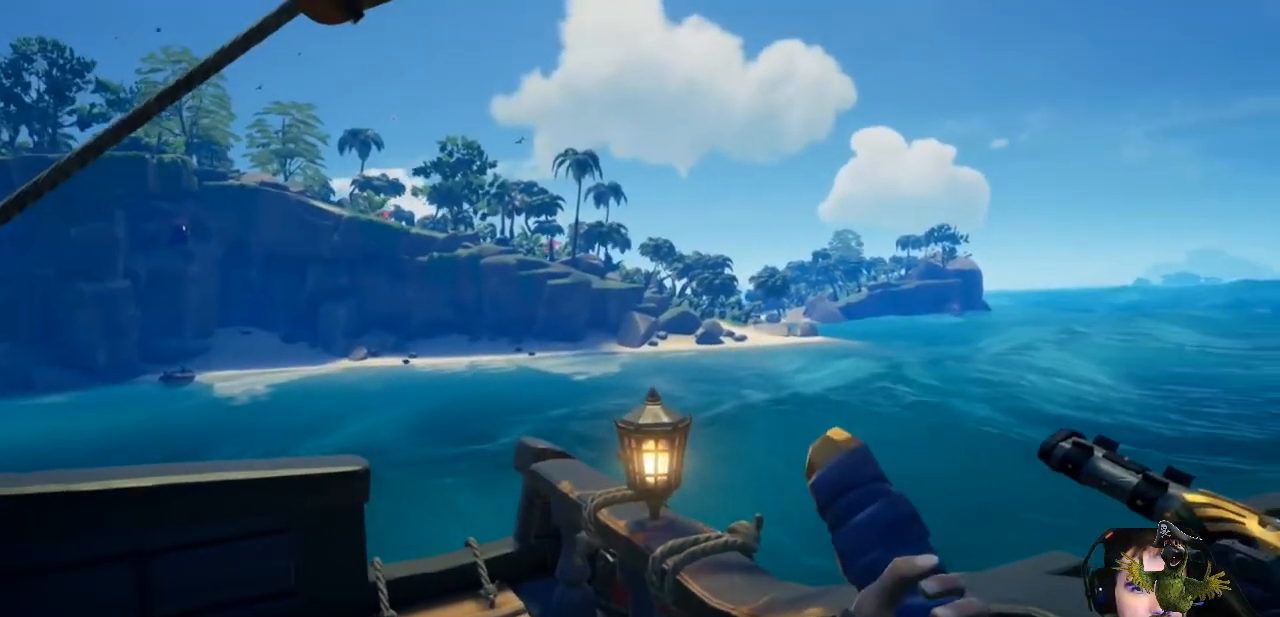
{"dt_ms": 500, "buttons": [], "left_stick": "left", "right_stick": "center", "events": []}
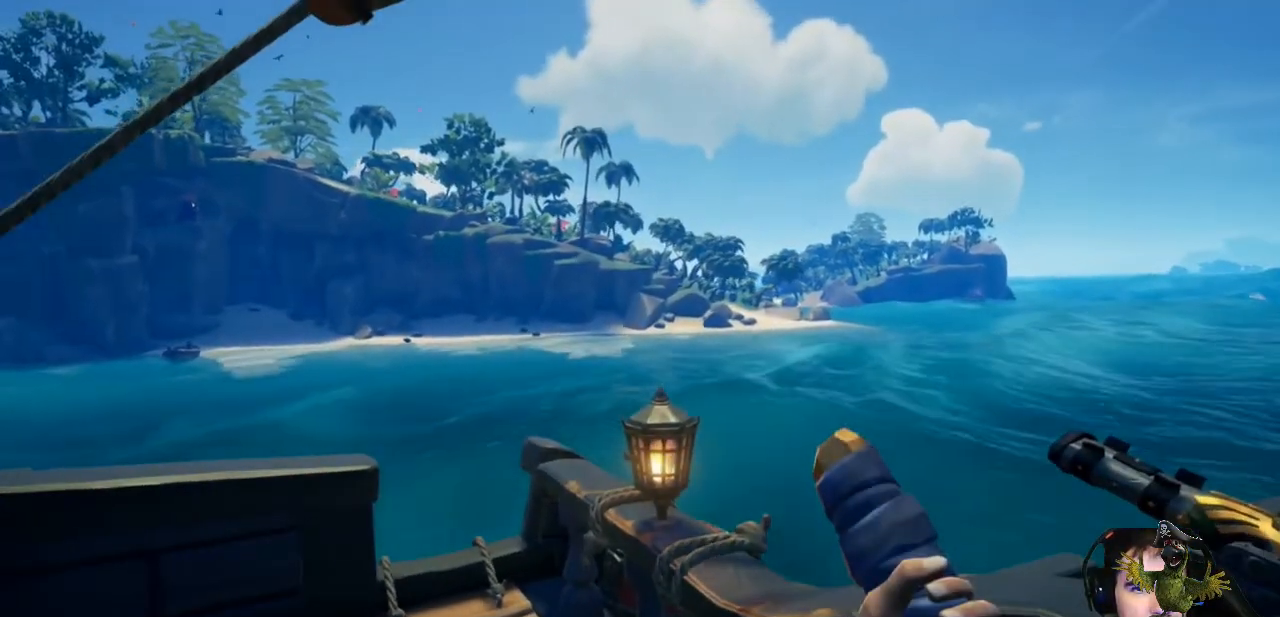
{"dt_ms": 500, "buttons": [], "left_stick": "left", "right_stick": "center", "events": []}
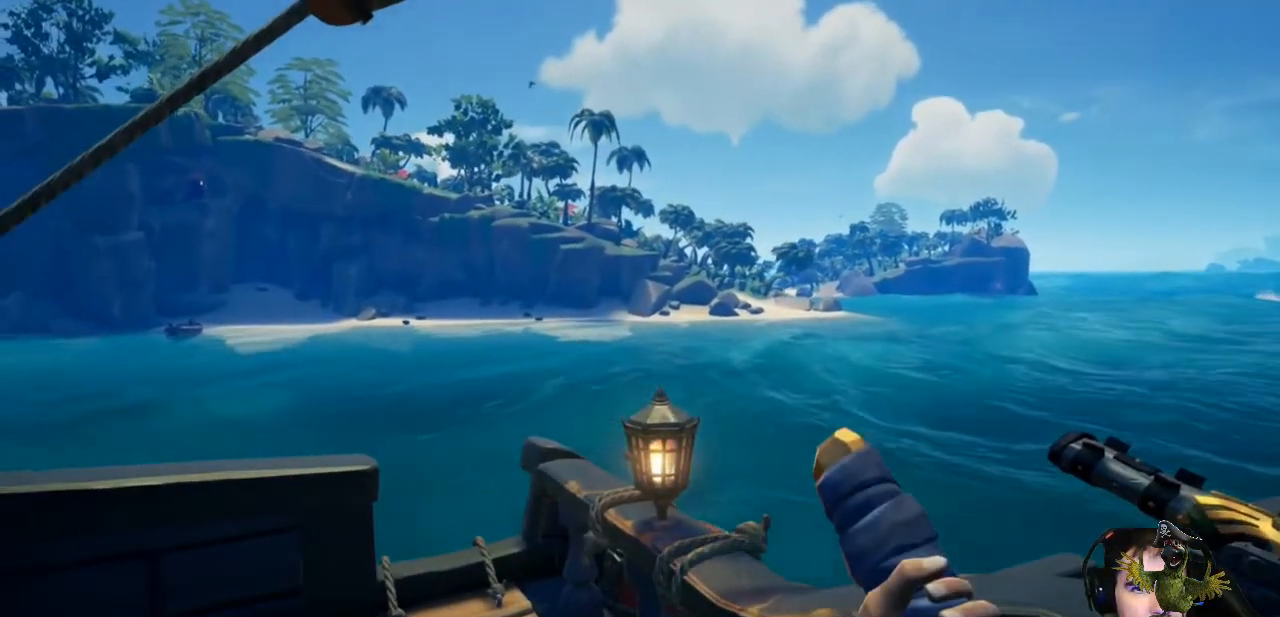
{"dt_ms": 500, "buttons": [], "left_stick": "left", "right_stick": "center", "events": []}
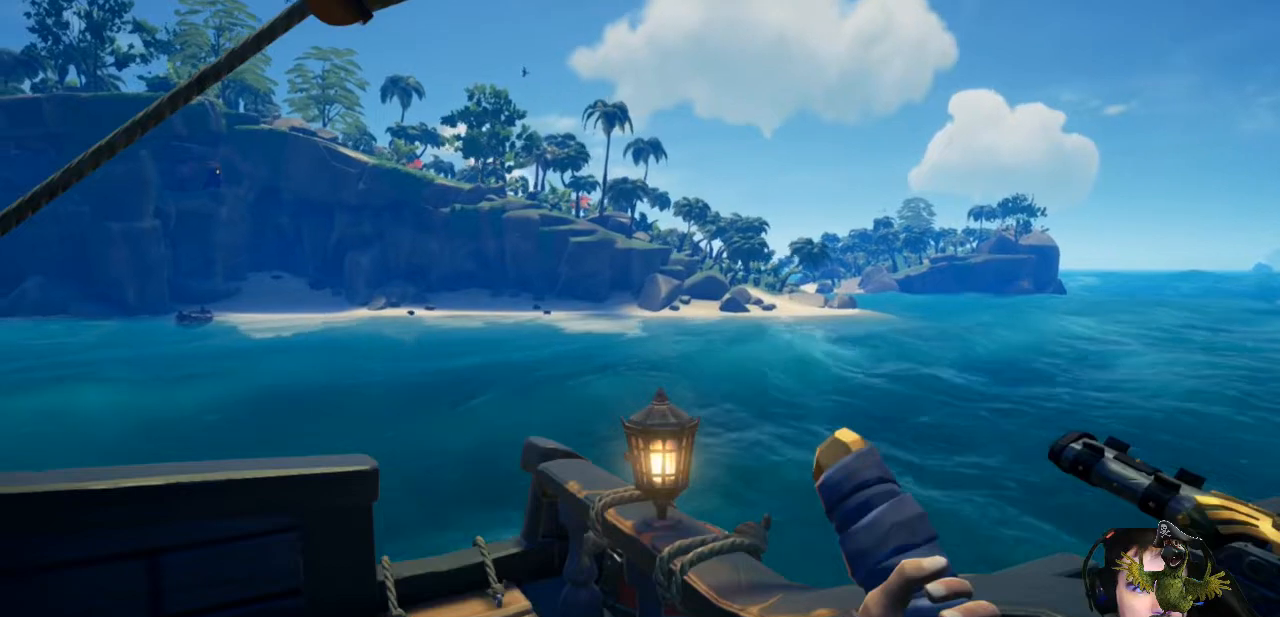
{"dt_ms": 500, "buttons": [], "left_stick": "left", "right_stick": "center", "events": []}